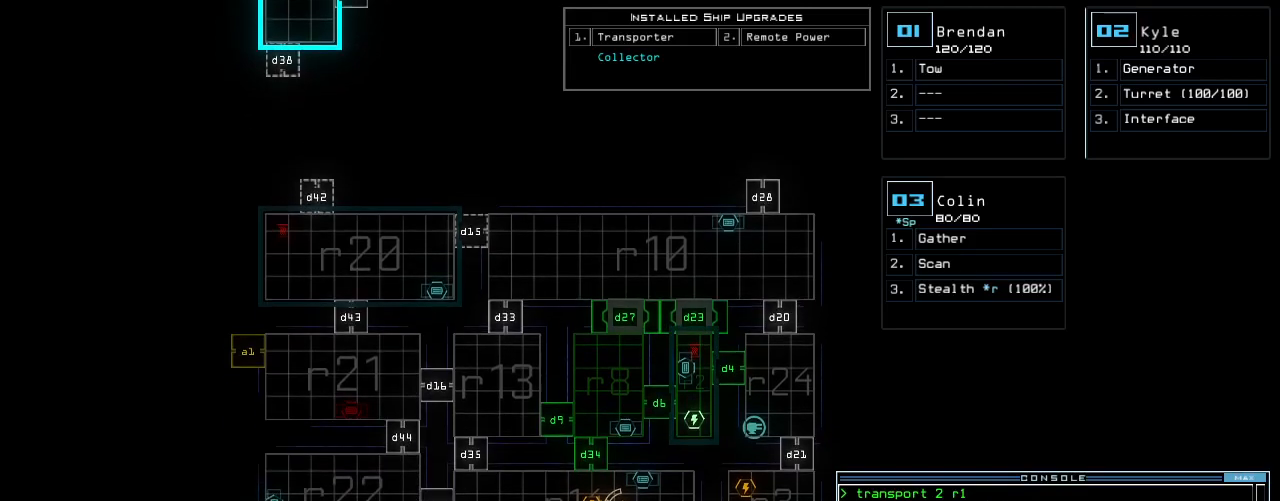
Gameplay with keyboard; each line is a JSON object with the keys held at the frame after it. "events" lists presses ("down") and releases ("up") of ".", "0", "1", "2", "3", "4", "5", "6", "7", "8", "9", "a", "b", "backspace", "c", "caps_lock", "comma", "ctrl_l", "d", "down", "e", "equals", "escape", "f", "f12", "g", "h", "i", "j", "k", "l", "left", "m", "minus", "n", "o", "p", "q", "quote", "r", "return", "right", "s", "semicolon", "shift_l", "shift_r", "space", "t", "tab", "tilde", "u", "up", "v", "w", "x", "y" and "z" between this image and that frame as [ms after this image, input, new state], when the widget could be followed in between. No other keys are recorded. Mouse input is not recorded. Not read: ctrl_r other_keys.
{"keys": ["down"], "events": [[280, "down", "down"]]}
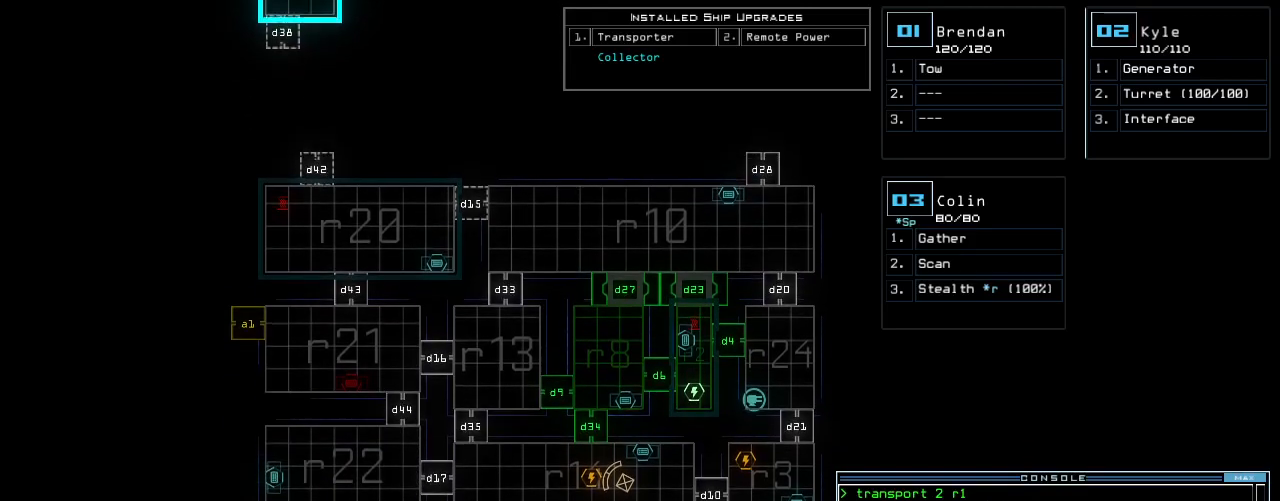
{"keys": ["up"], "events": [[160, "down", "up"], [360, "up", "down"]]}
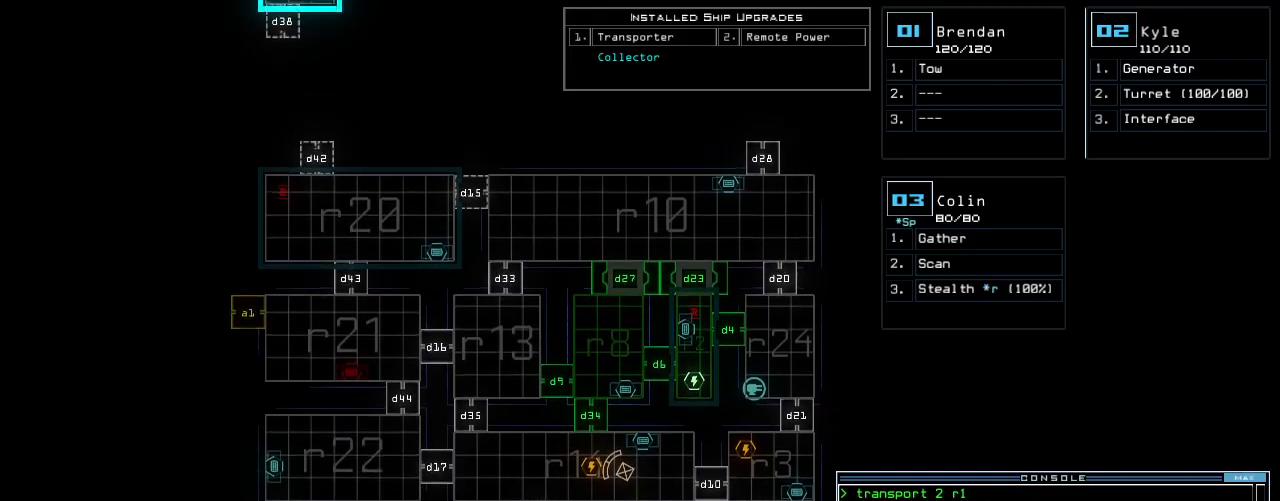
{"keys": [], "events": [[500, "up", "up"]]}
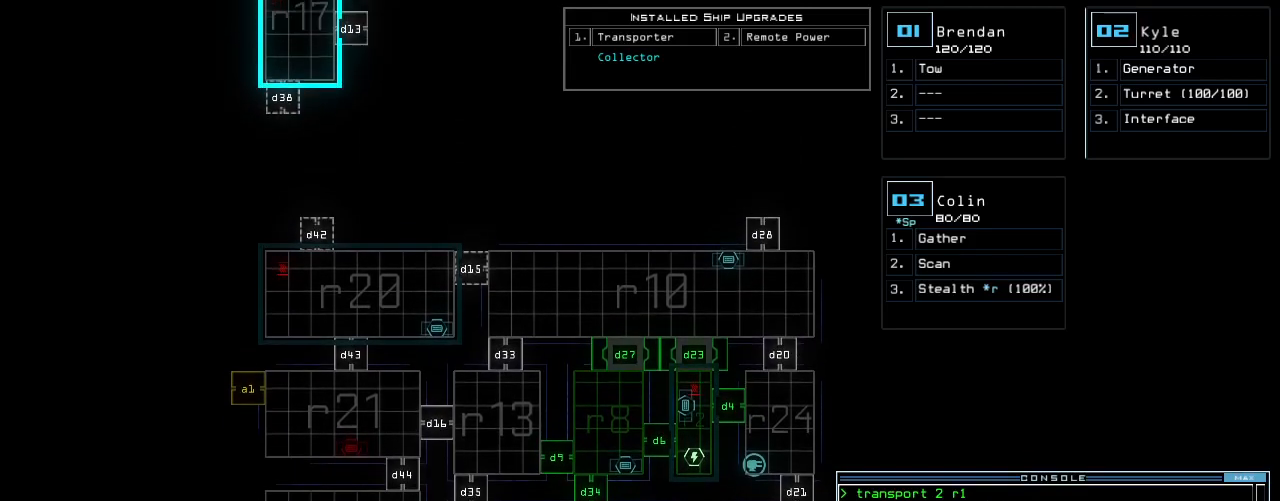
{"keys": [], "events": []}
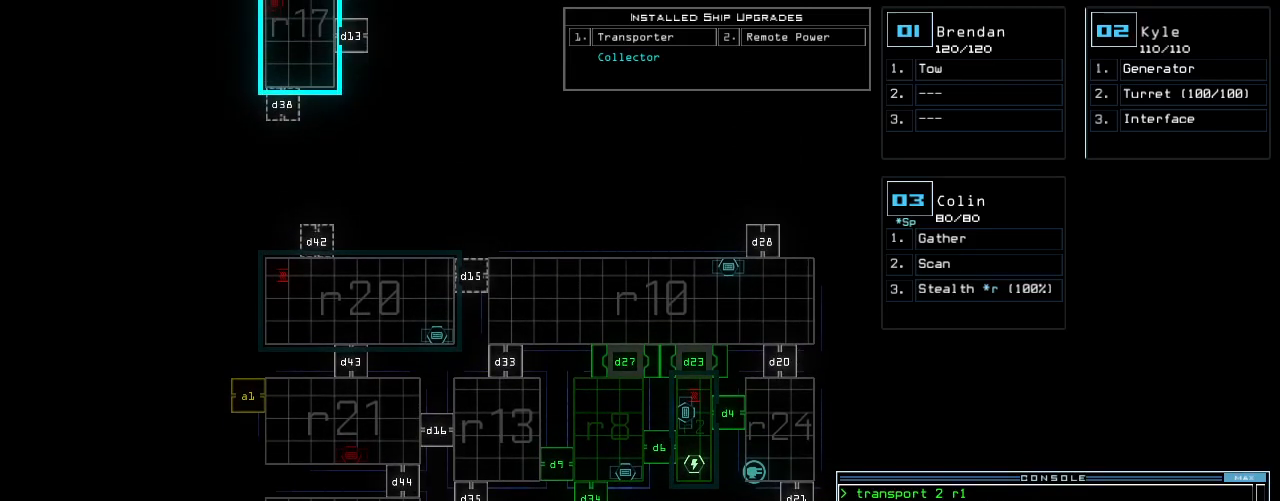
{"keys": [], "events": []}
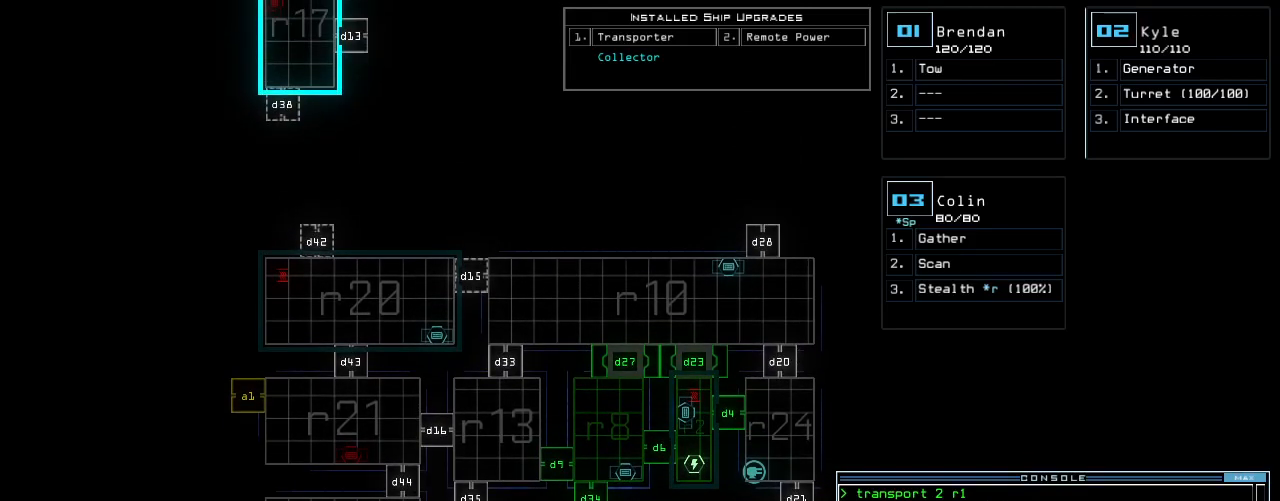
{"keys": [], "events": []}
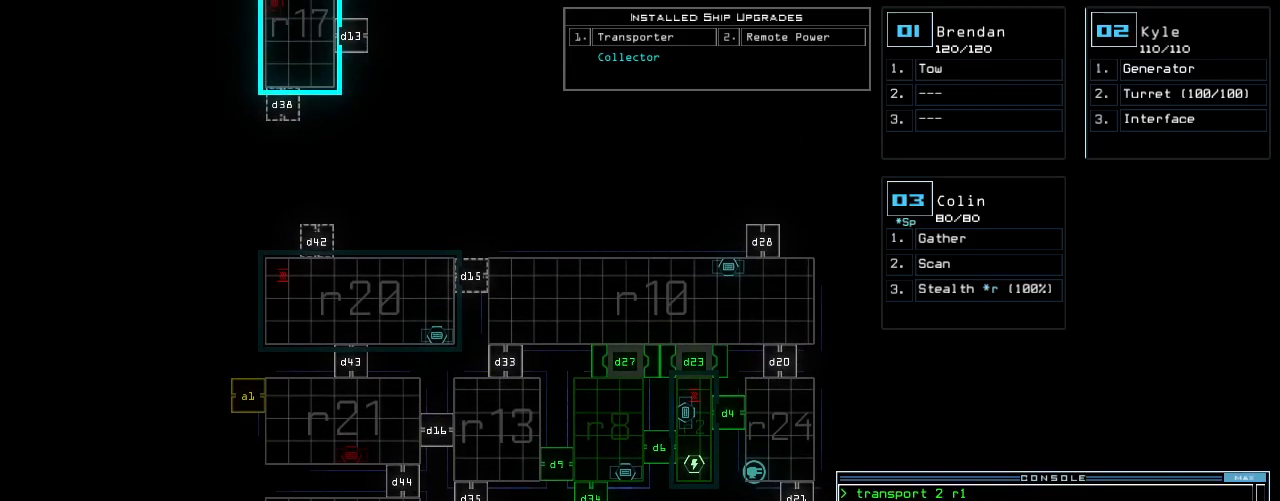
{"keys": [], "events": []}
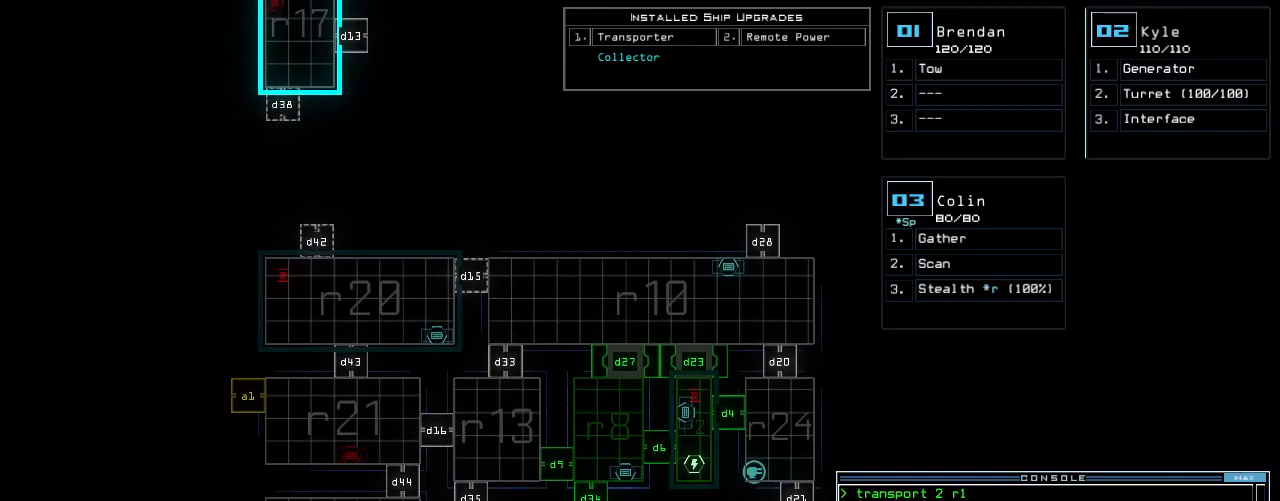
{"keys": [], "events": []}
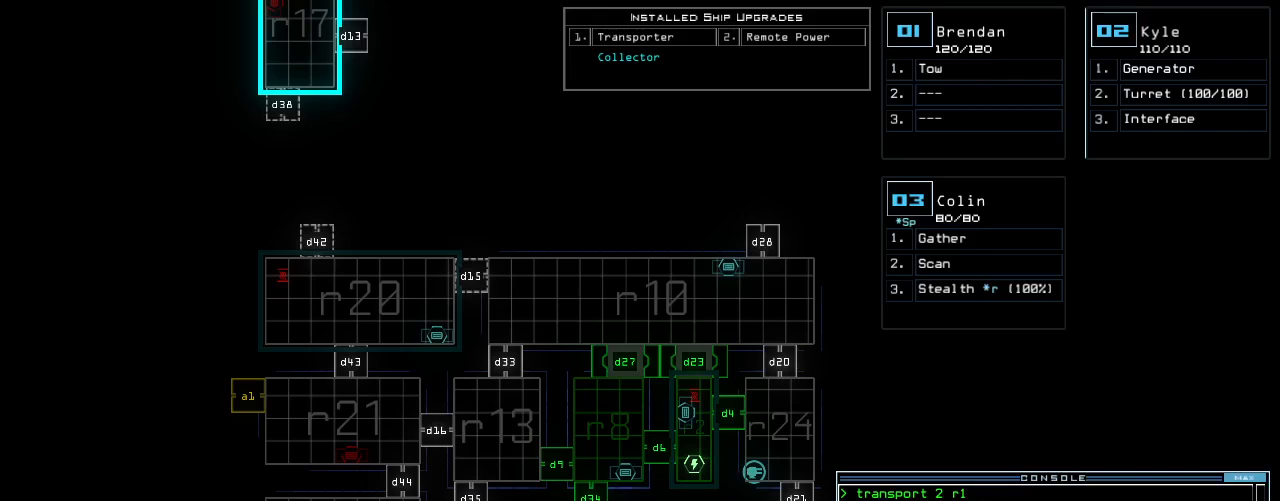
{"keys": ["up"]}
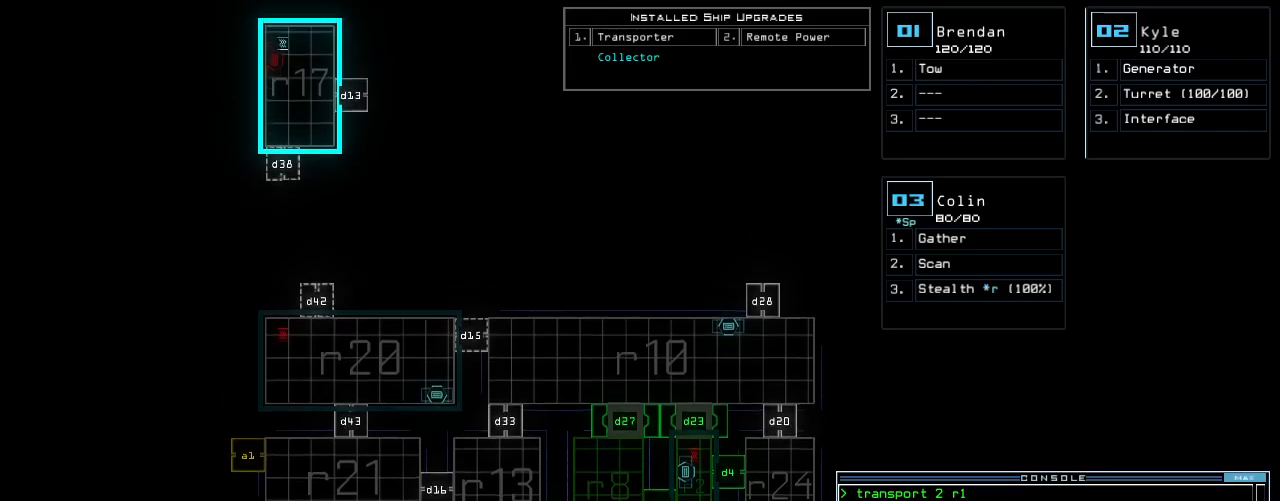
{"keys": [], "events": [[400, "up", "up"]]}
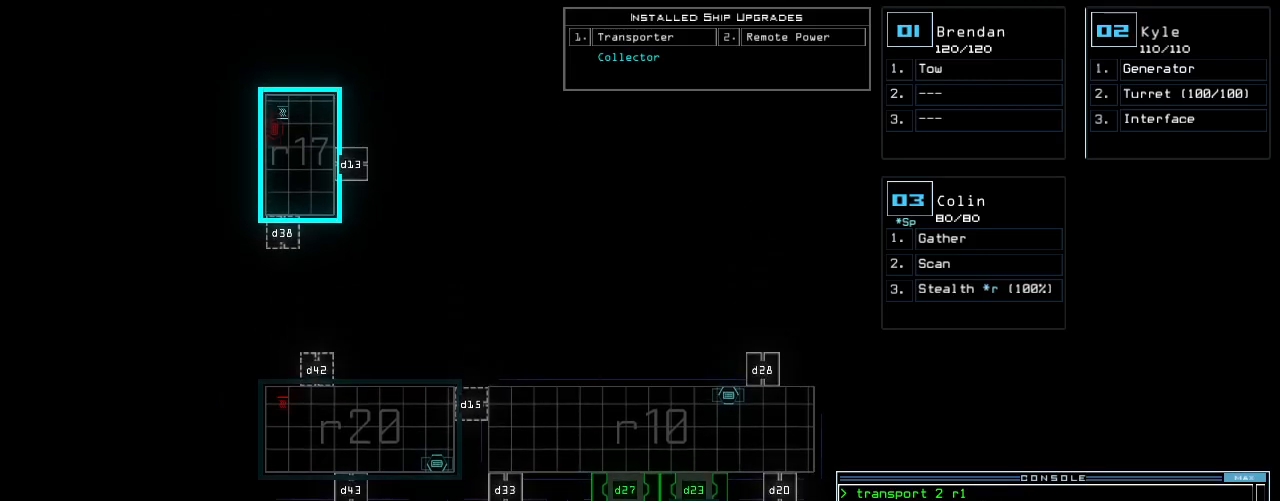
{"keys": [], "events": []}
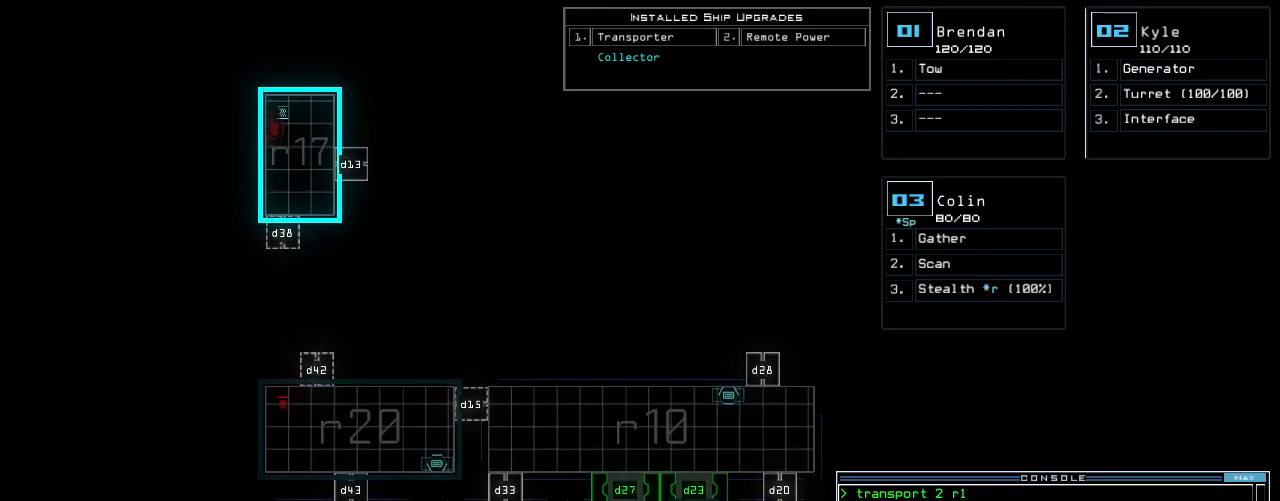
{"keys": ["down"], "events": [[40, "down", "down"]]}
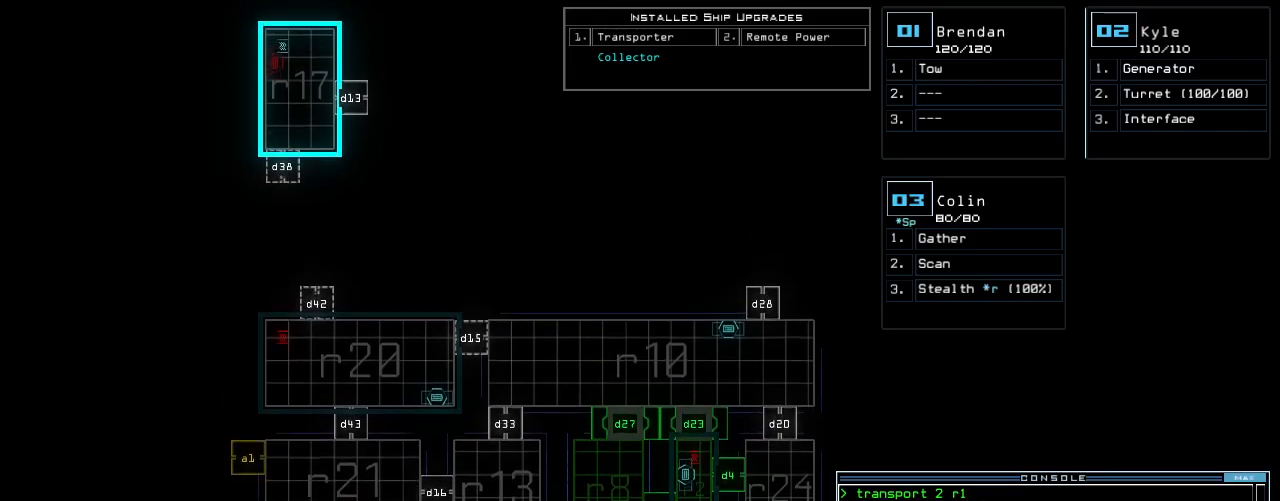
{"keys": ["down"]}
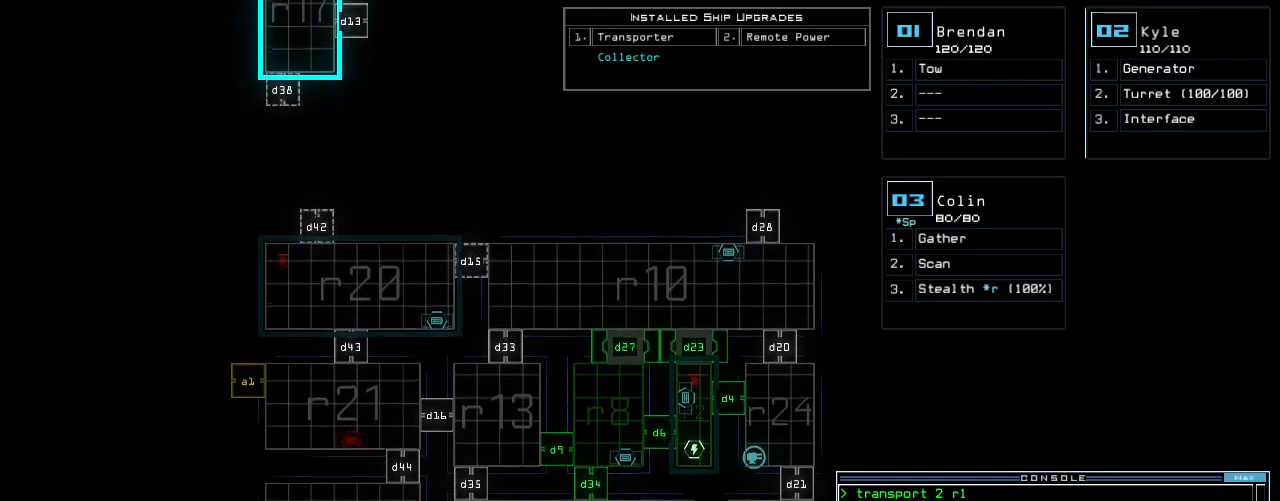
{"keys": [], "events": [[180, "down", "up"]]}
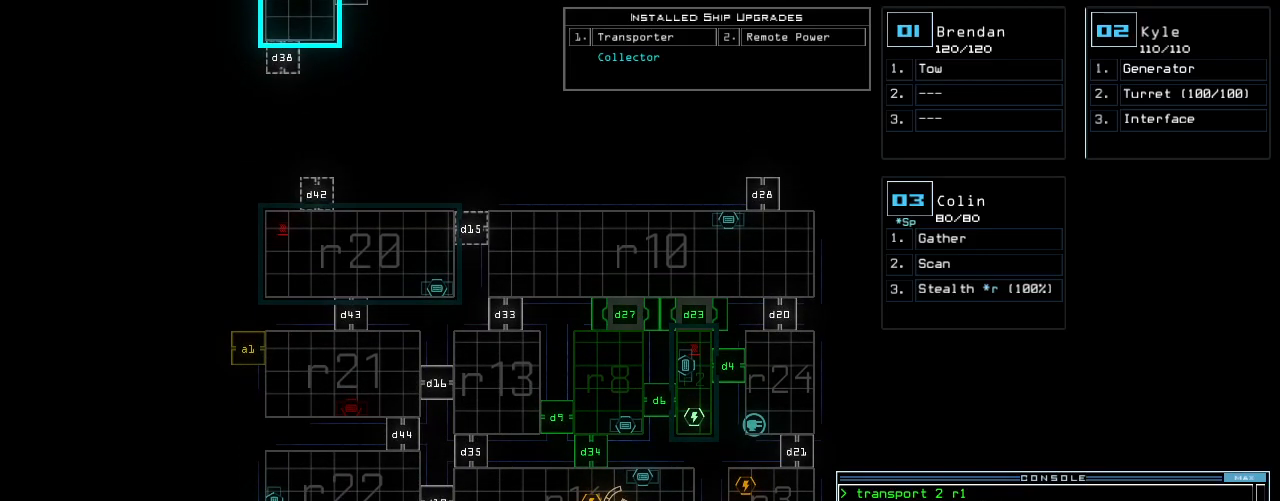
{"keys": [], "events": []}
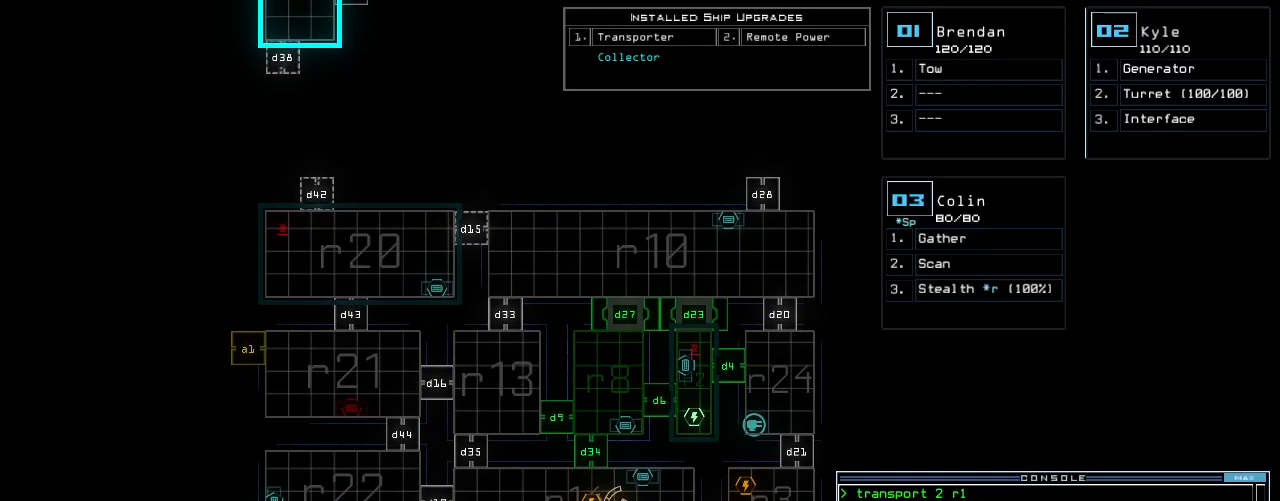
{"keys": [], "events": []}
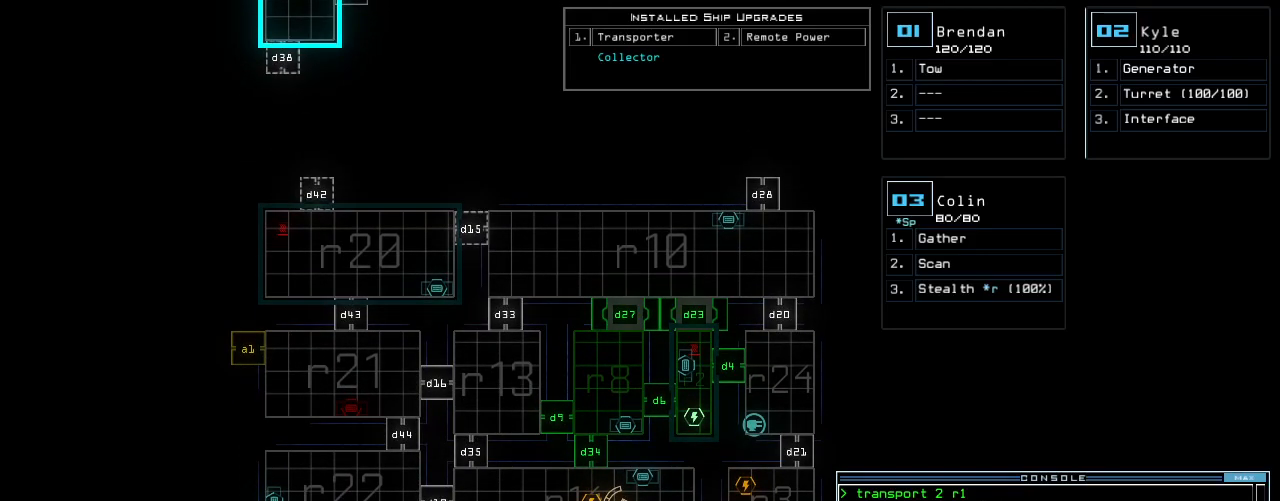
{"keys": ["down"], "events": [[420, "down", "down"]]}
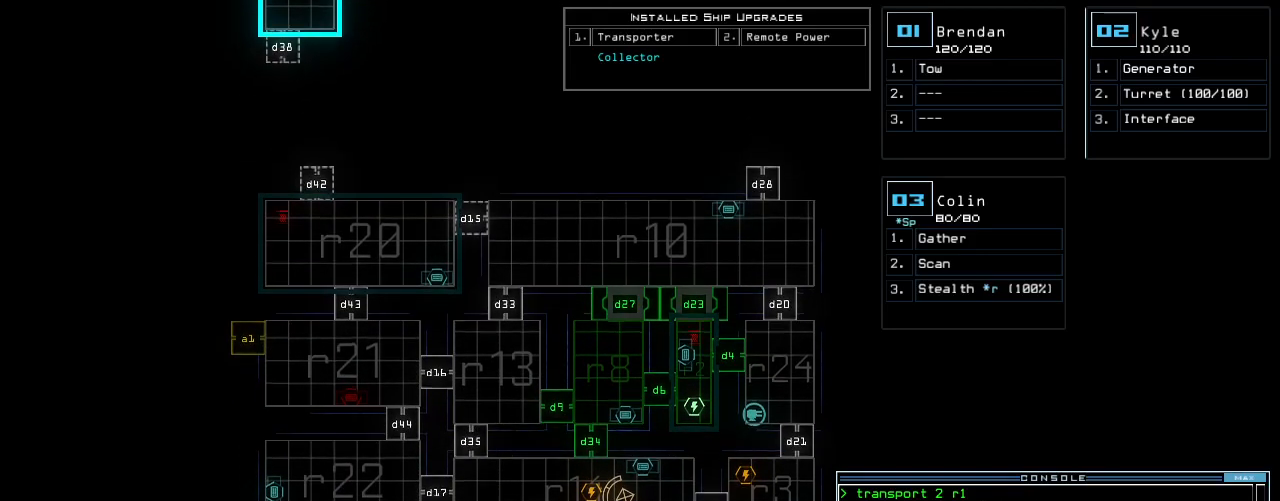
{"keys": [], "events": [[200, "down", "up"]]}
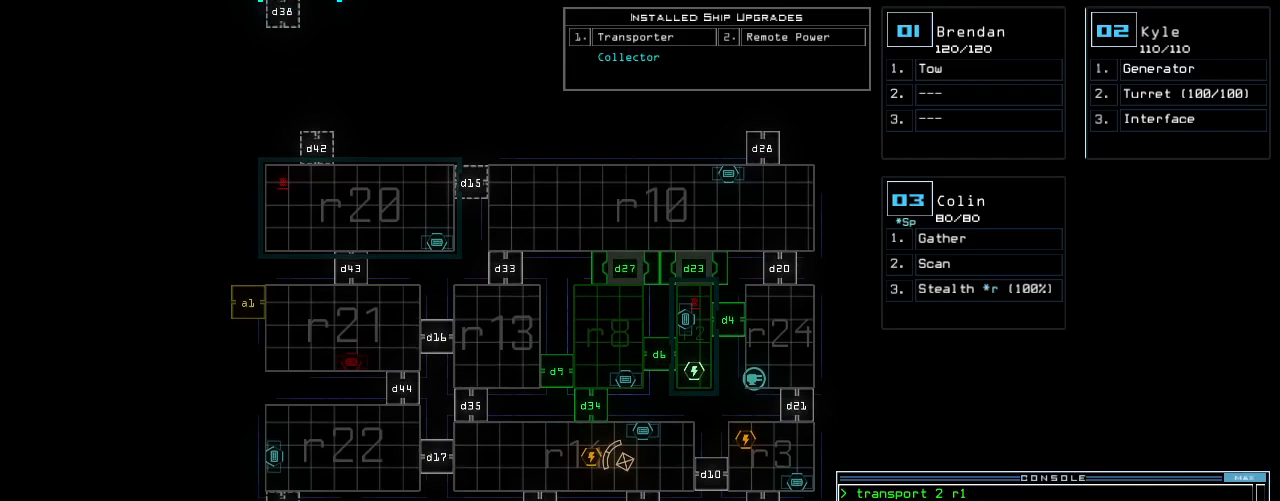
{"keys": [], "events": []}
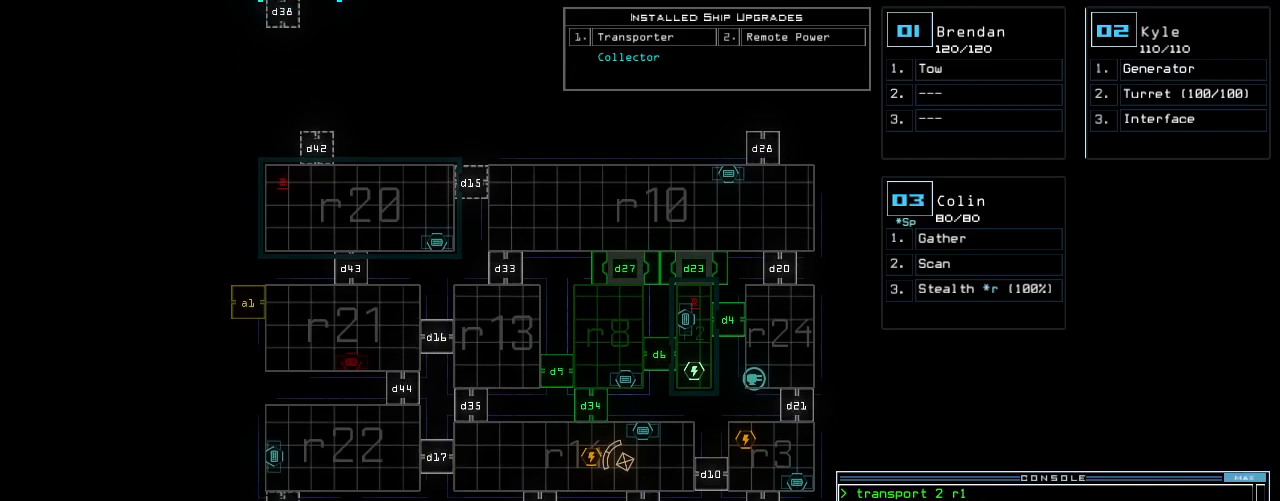
{"keys": [], "events": []}
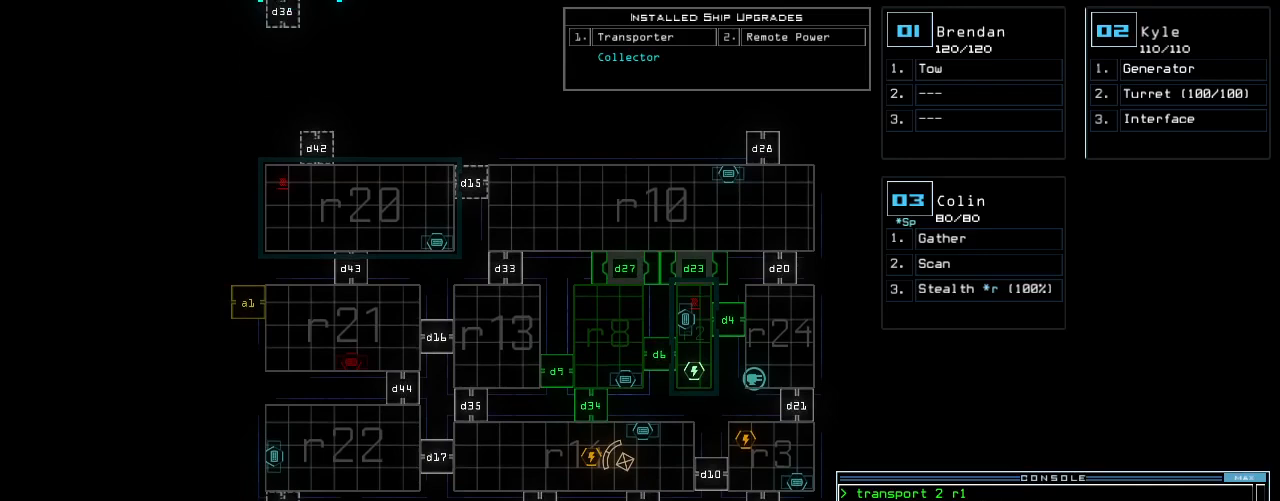
{"keys": [], "events": []}
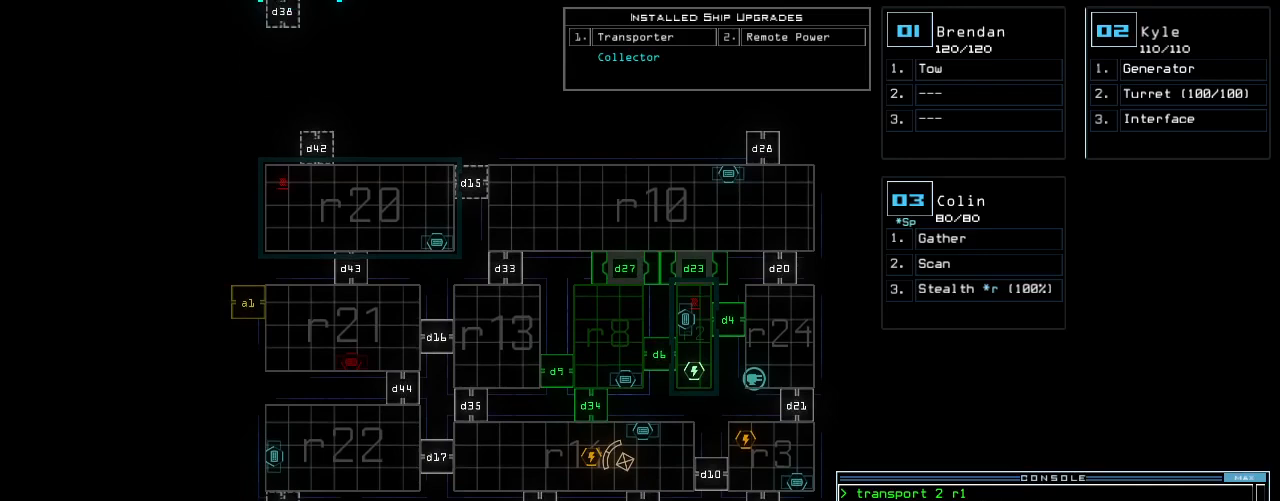
{"keys": [], "events": []}
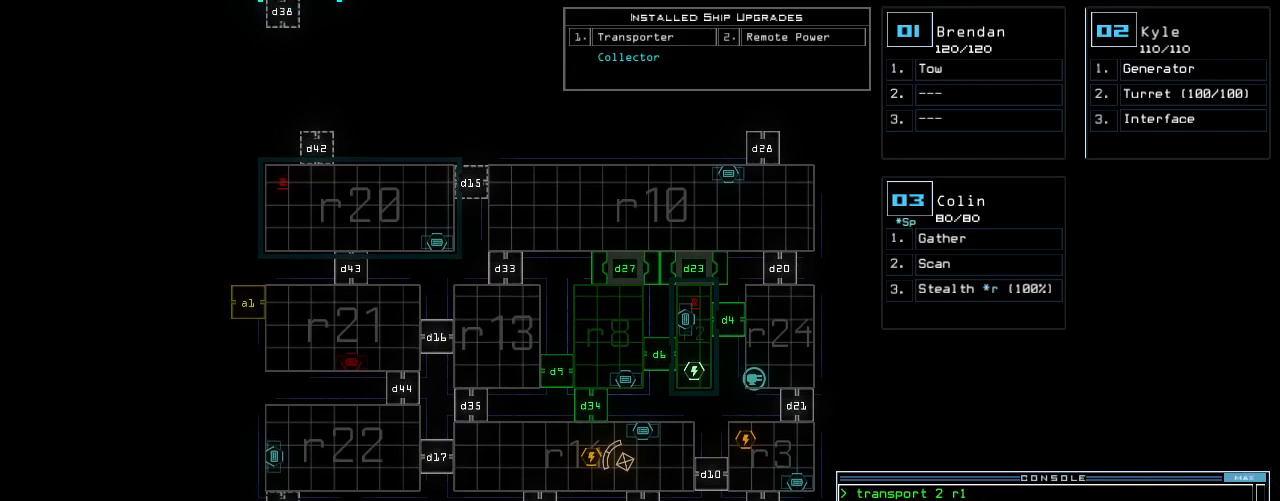
{"keys": ["down"], "events": [[200, "down", "down"]]}
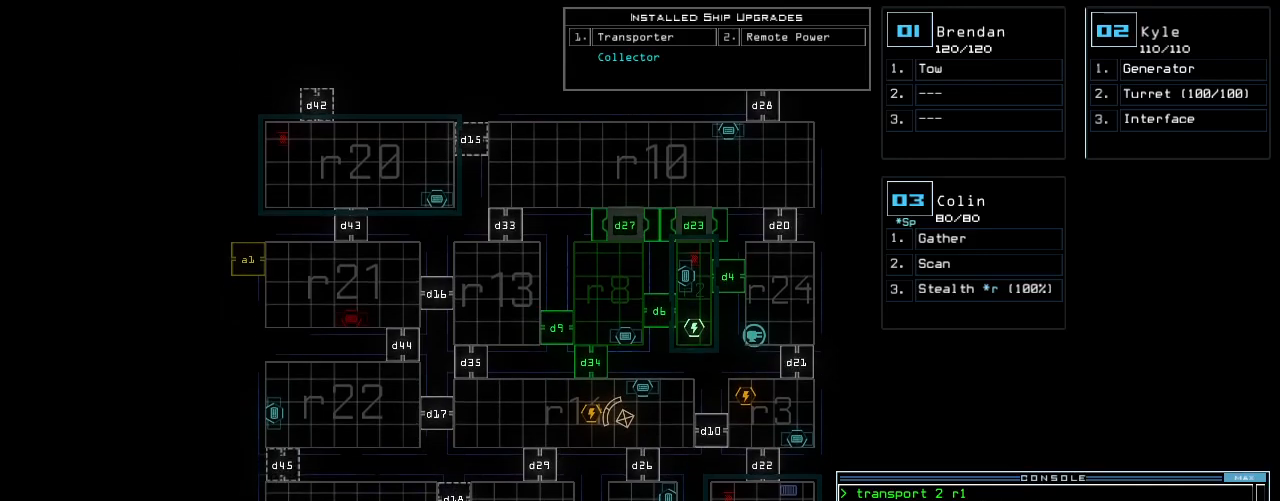
{"keys": [], "events": [[20, "down", "up"]]}